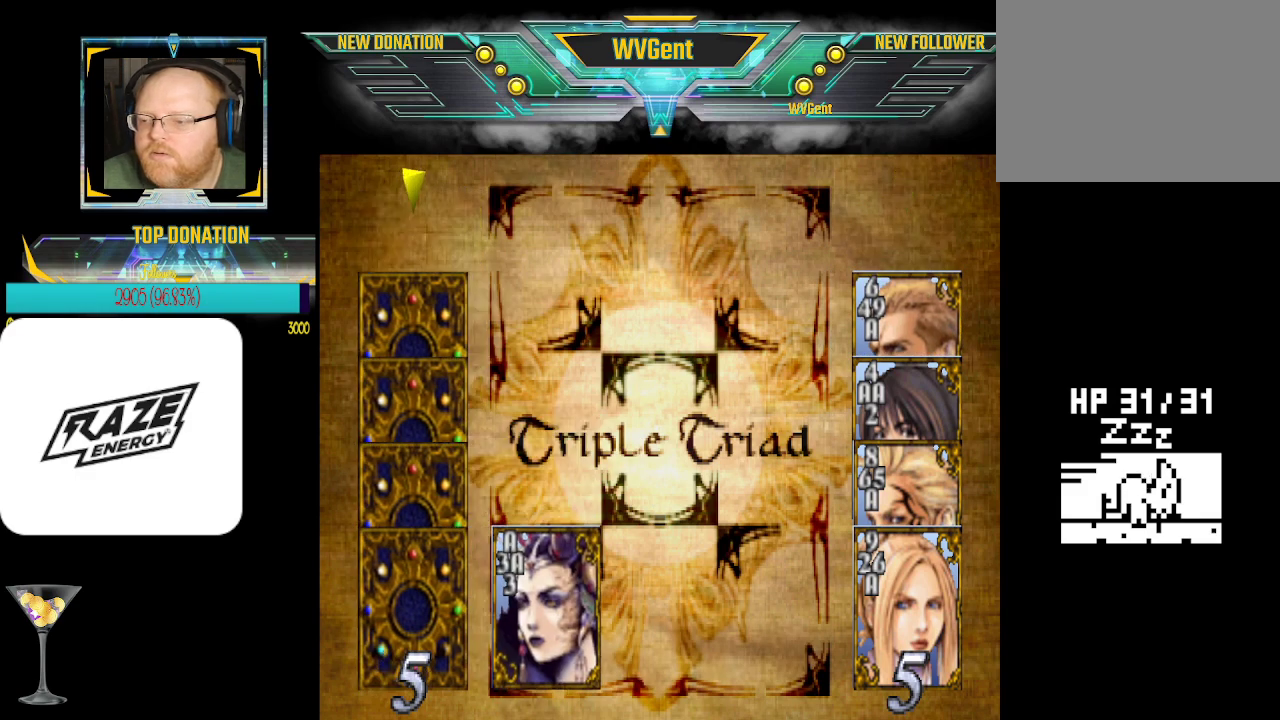
Gameplay with a controller (PlayStation layout); each line is a JSON object with the inputs held at the frame after it. "events" lists button and stick changes between this image and that frame as [ms after this image, input, new state], when the widget could be followed in between. Not read: right_stick.
{"buttons": [], "left_stick": "center", "events": []}
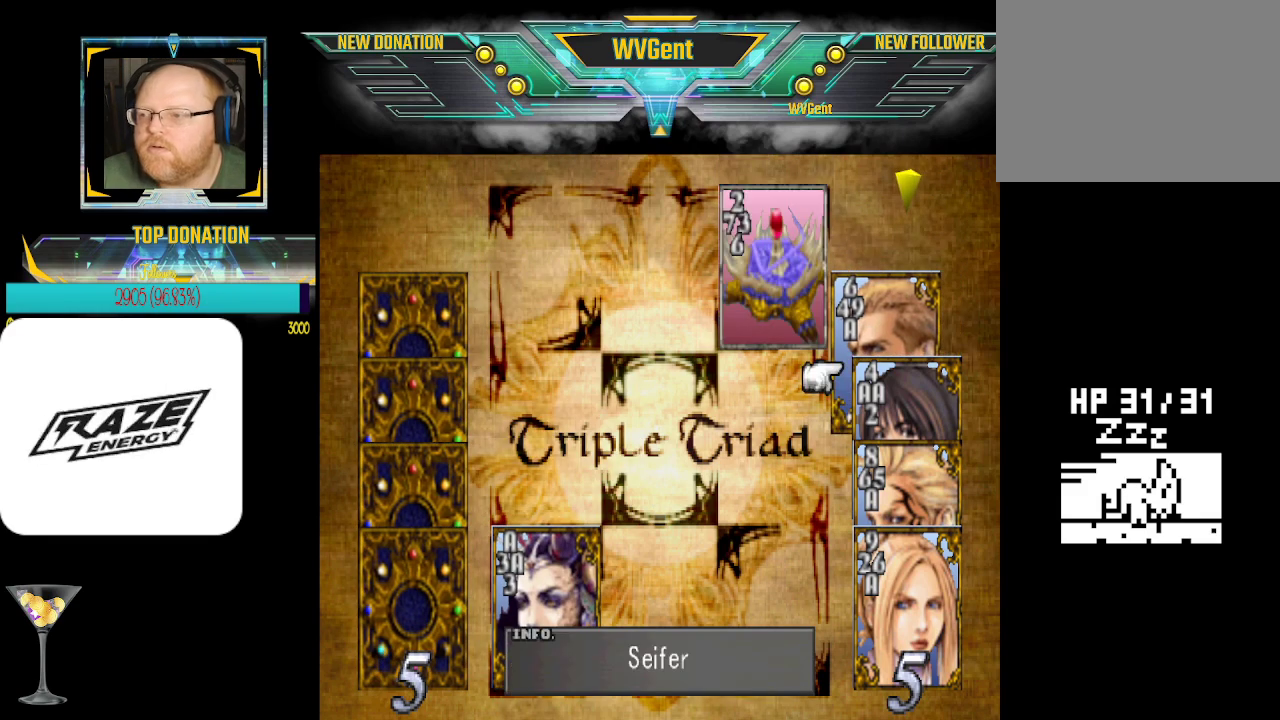
{"buttons": [], "left_stick": "center", "events": []}
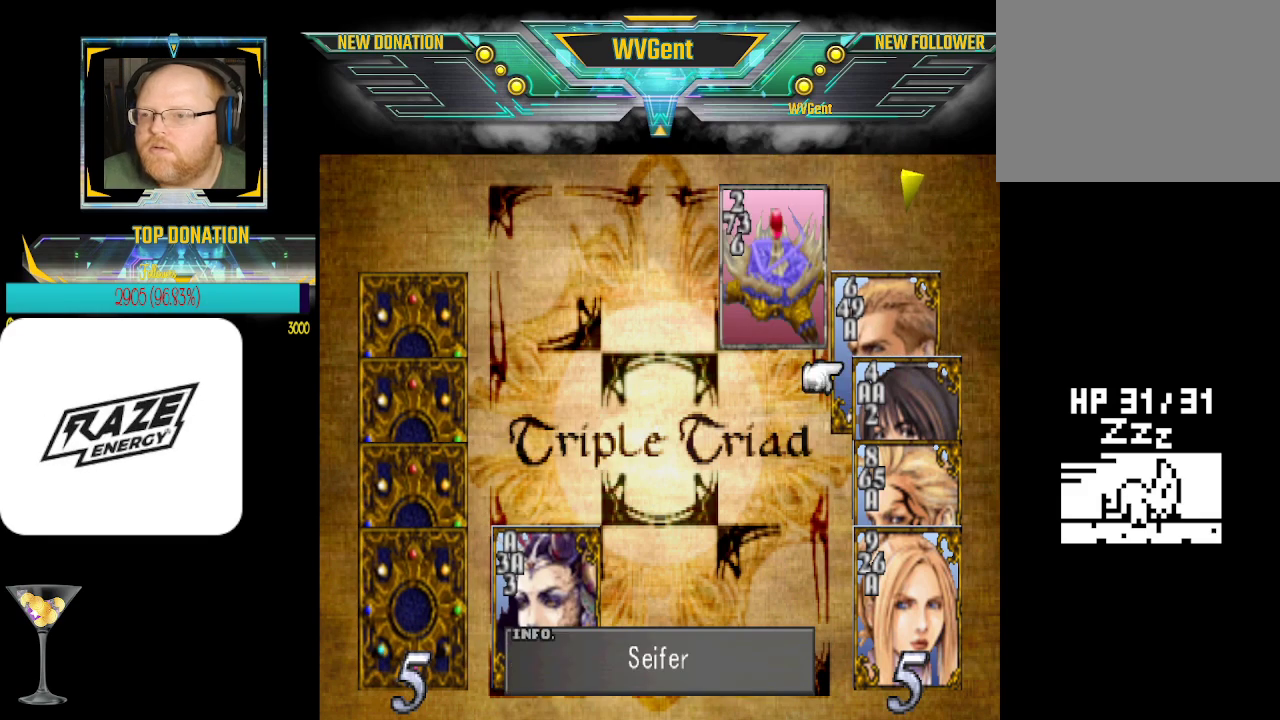
{"buttons": [], "left_stick": "center", "events": [[100, "CROSS", "down"], [167, "CROSS", "up"], [367, "left_stick", "left"], [467, "left_stick", "center"]]}
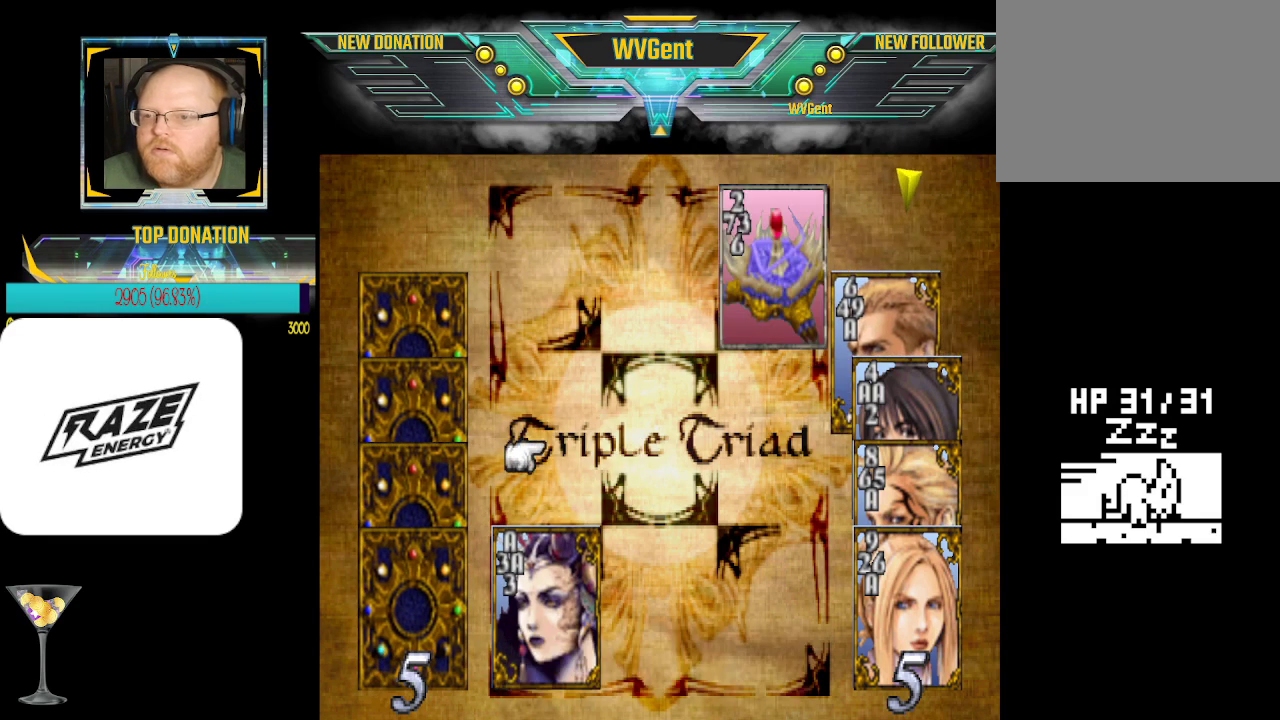
{"buttons": [], "left_stick": "center", "events": [[167, "left_stick", "up"], [300, "left_stick", "center"], [400, "CROSS", "down"], [467, "CROSS", "up"]]}
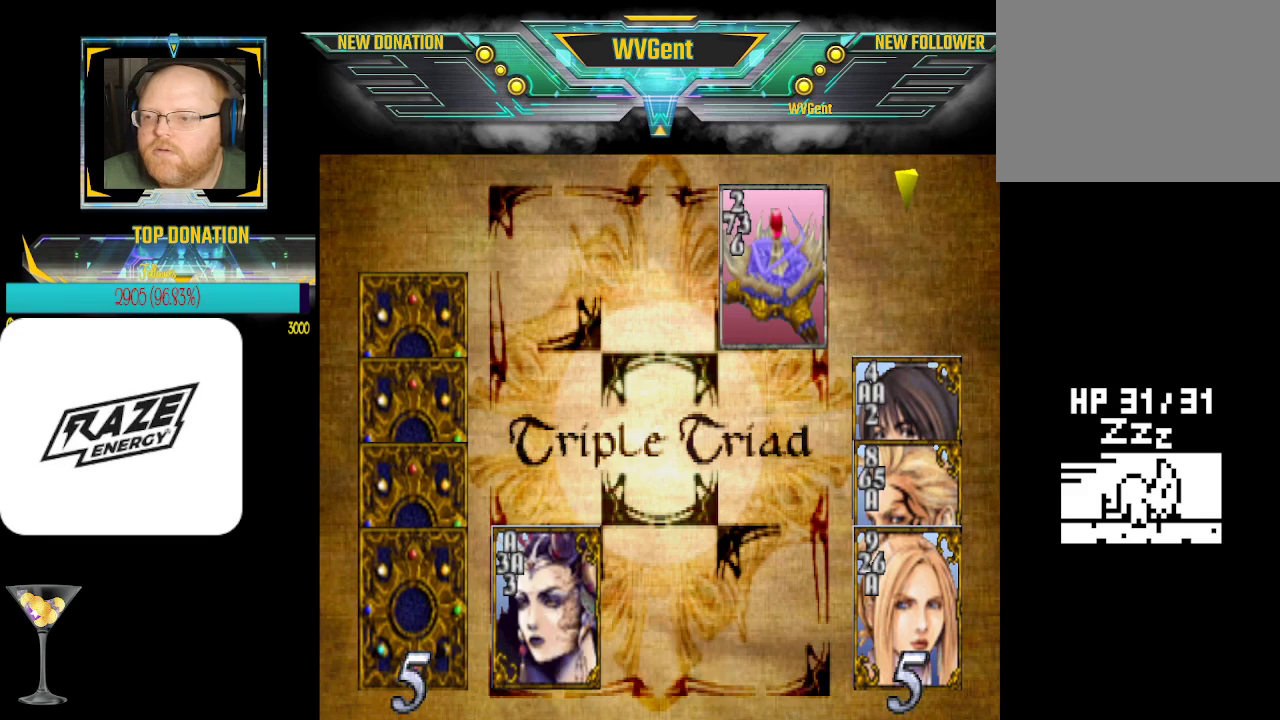
{"buttons": [], "left_stick": "center", "events": []}
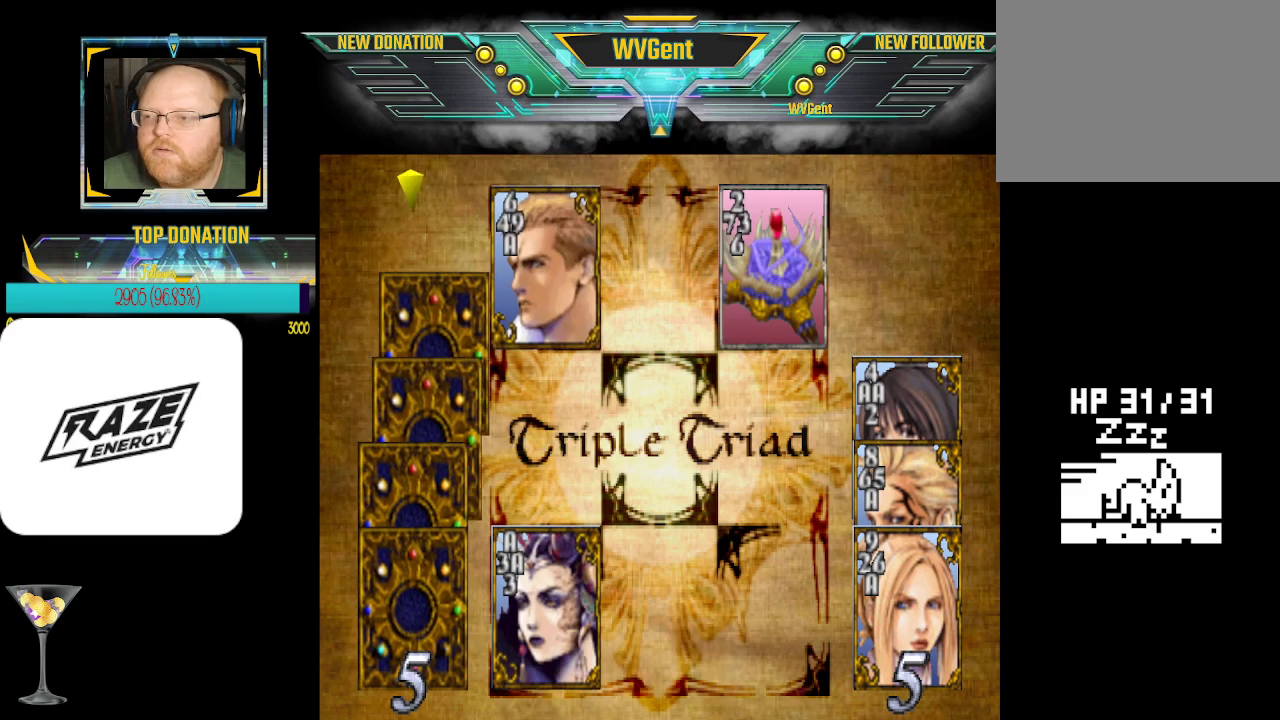
{"buttons": [], "left_stick": "center", "events": []}
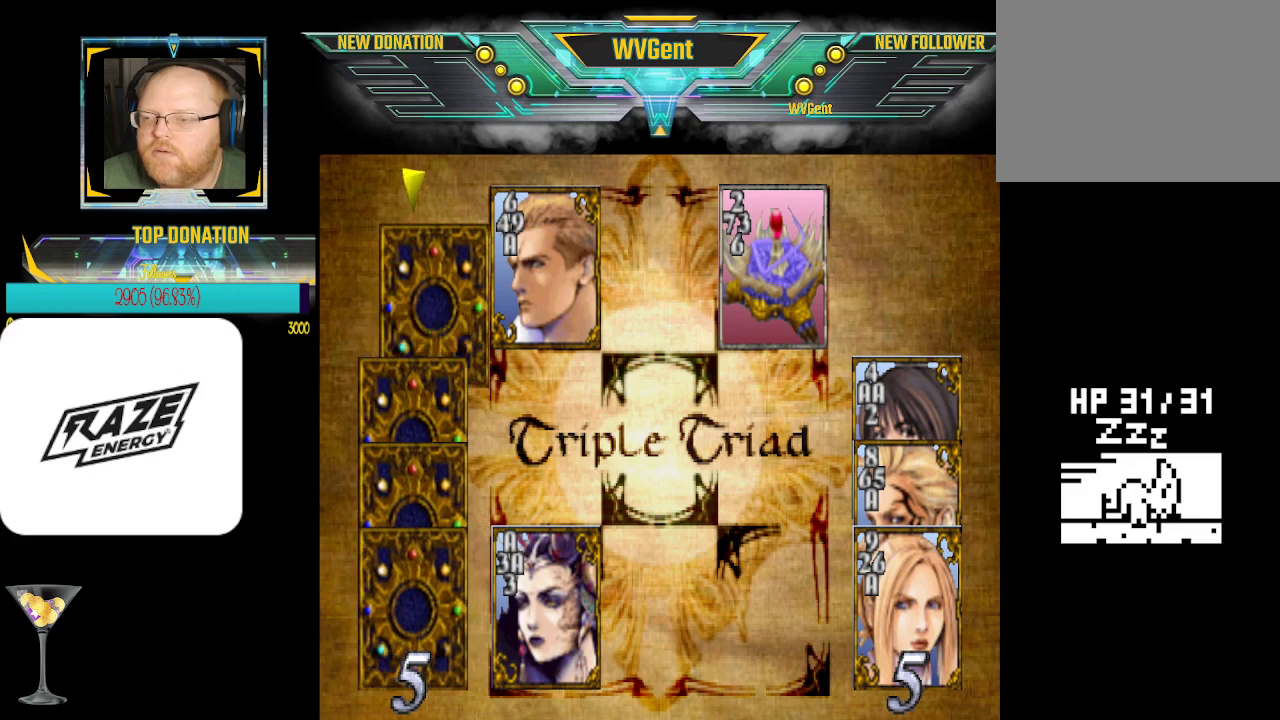
{"buttons": [], "left_stick": "center", "events": []}
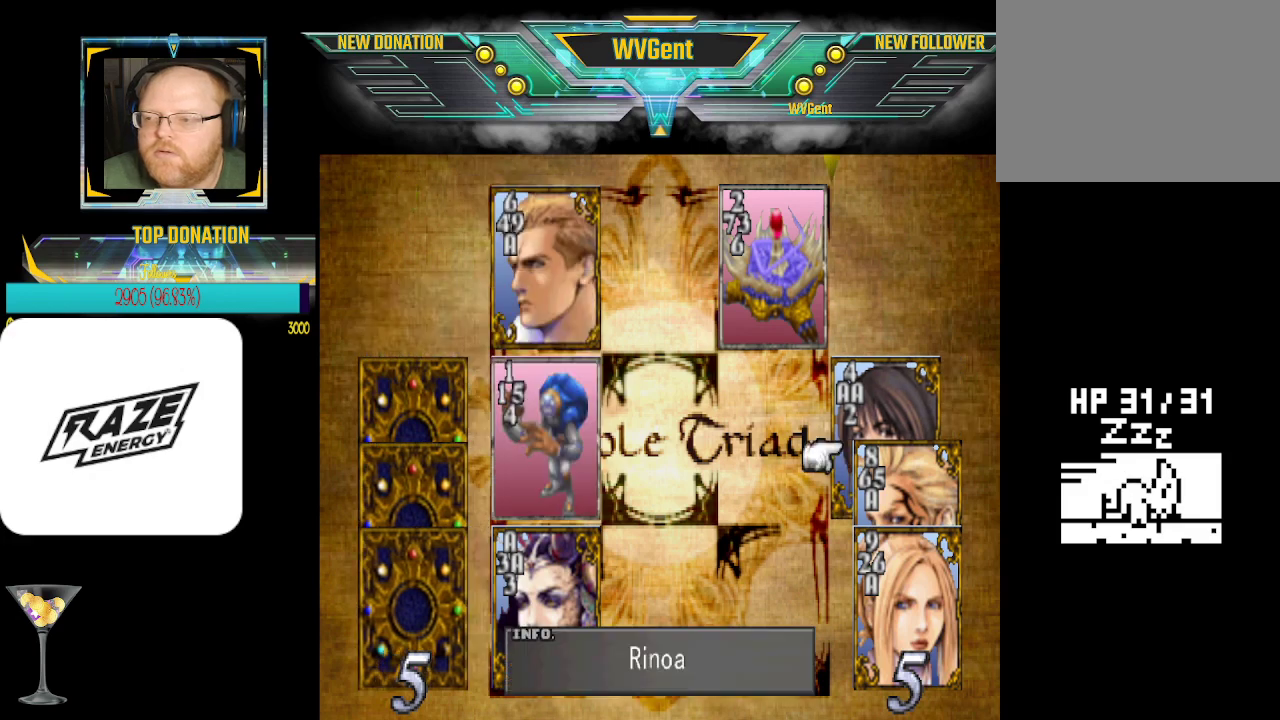
{"buttons": [], "left_stick": "center", "events": []}
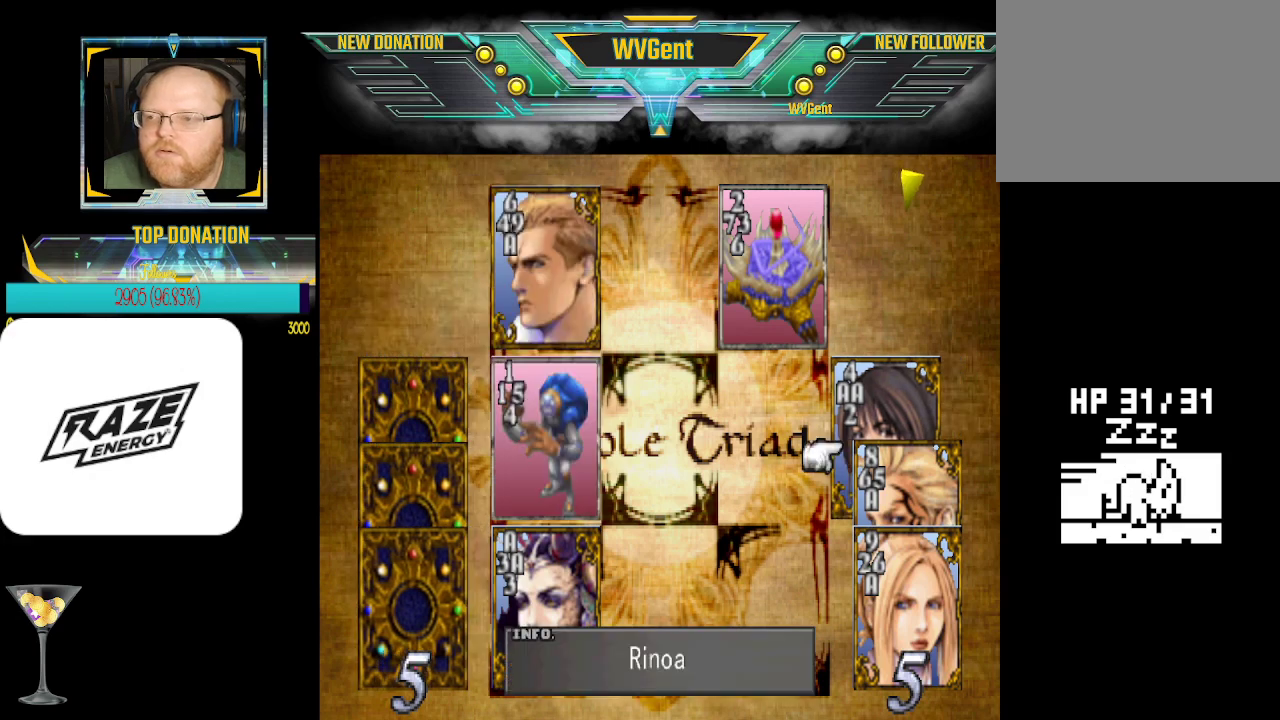
{"buttons": [], "left_stick": "center", "events": [[200, "CROSS", "down"], [267, "CROSS", "up"]]}
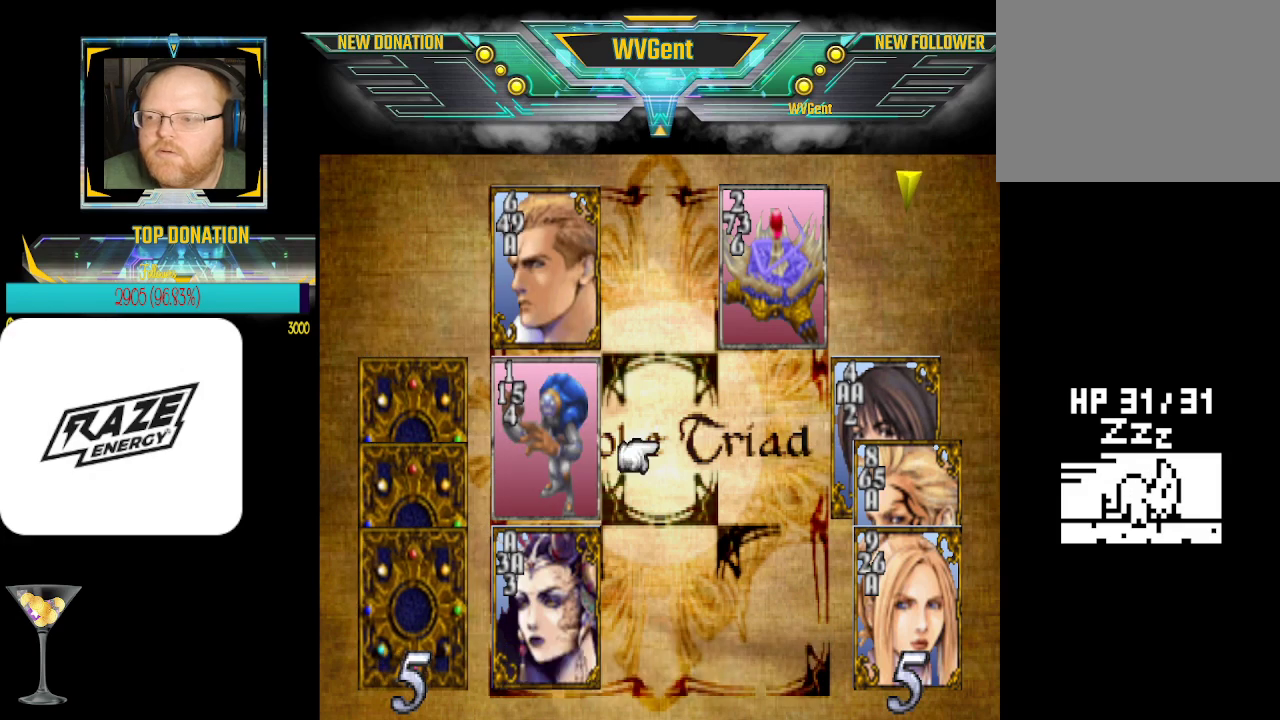
{"buttons": [], "left_stick": "center", "events": []}
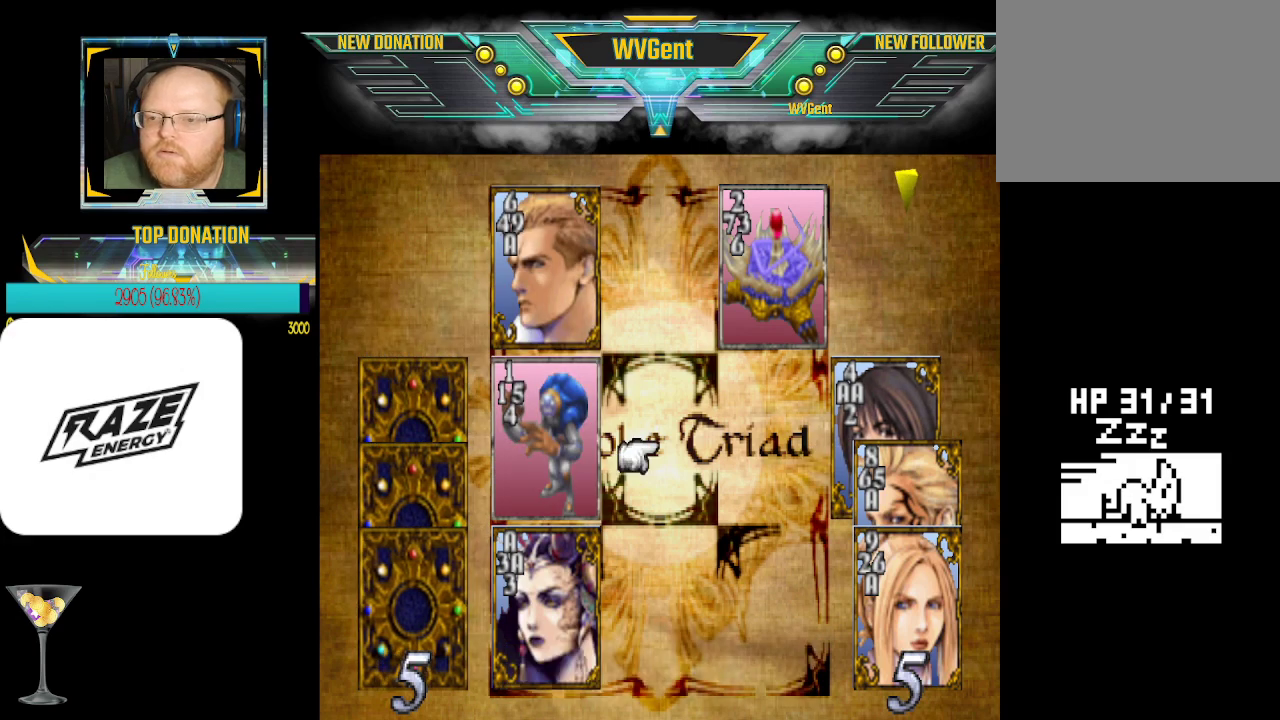
{"buttons": [], "left_stick": "center", "events": [[200, "CIRCLE", "down"], [300, "CIRCLE", "up"]]}
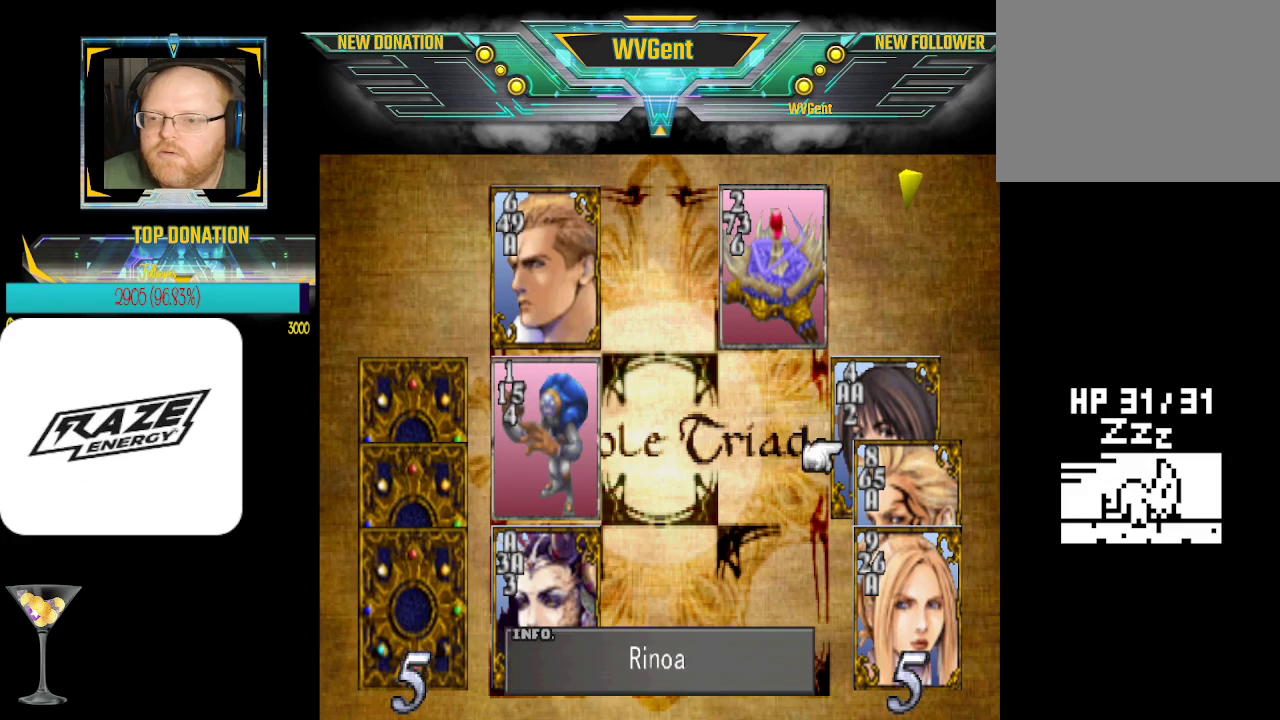
{"buttons": [], "left_stick": "center", "events": [[167, "left_stick", "down"], [267, "left_stick", "center"]]}
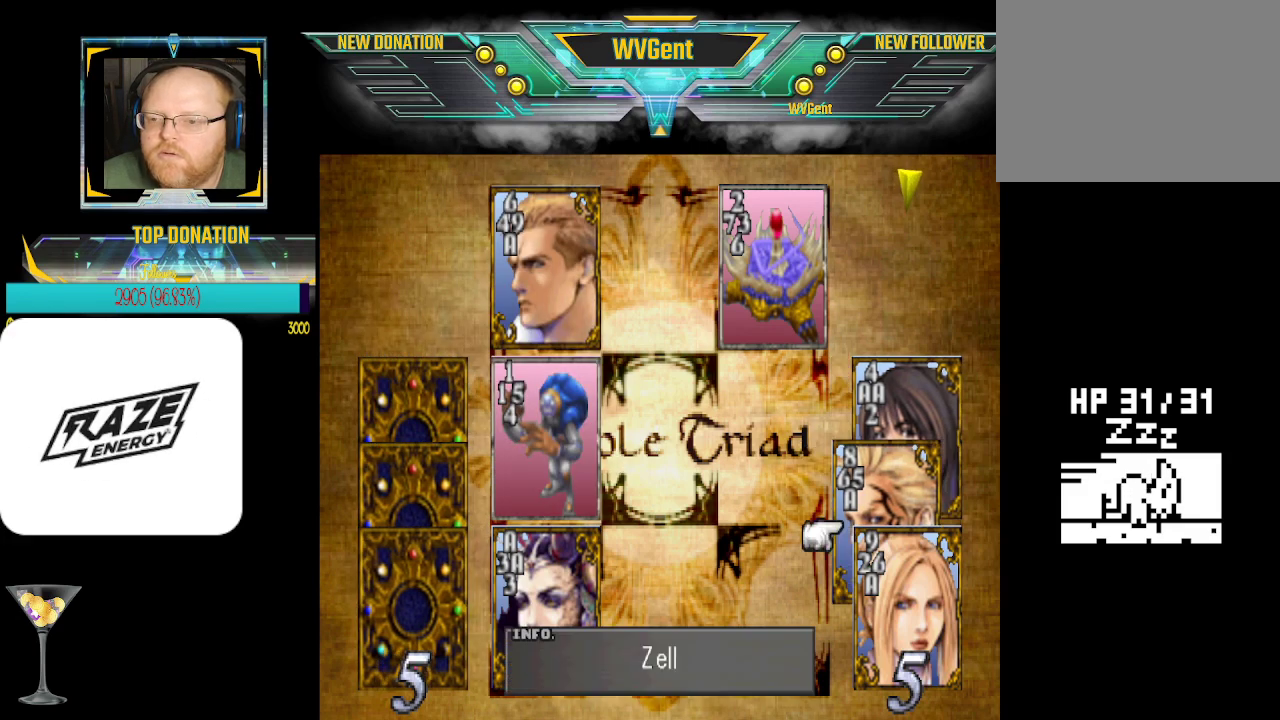
{"buttons": [], "left_stick": "center", "events": [[67, "CROSS", "down"], [100, "CROSS", "up"]]}
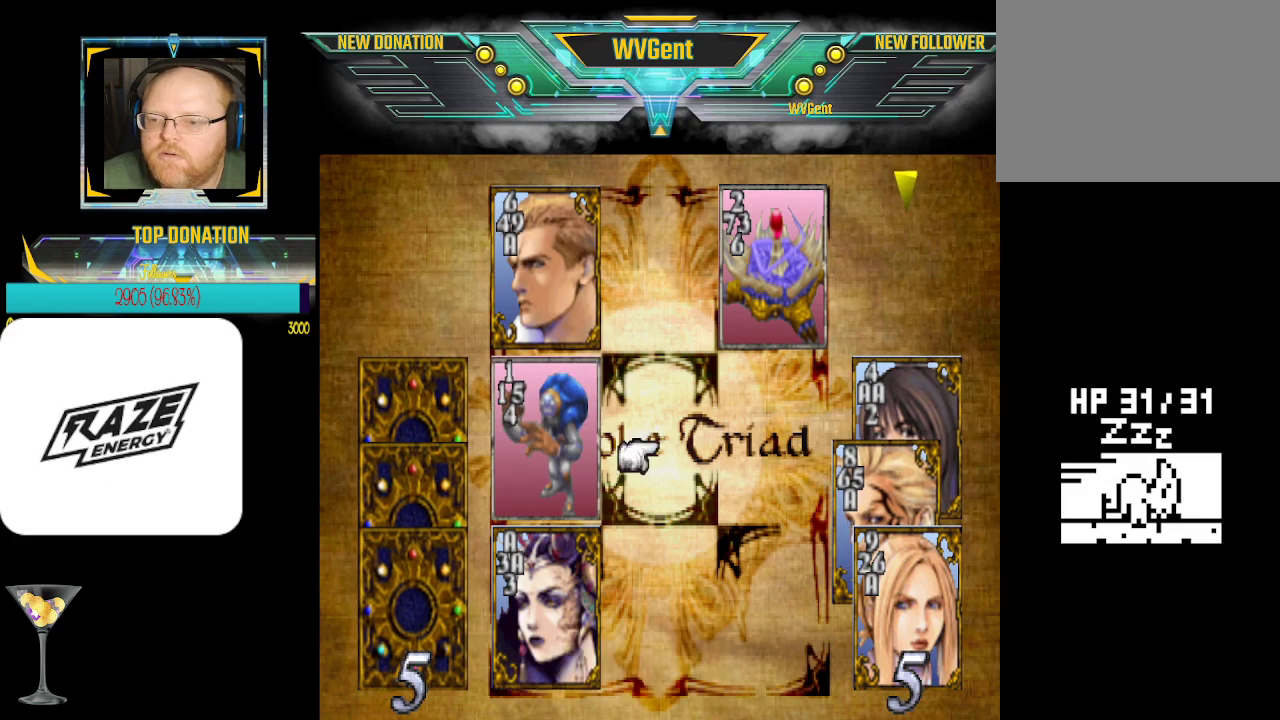
{"buttons": [], "left_stick": "center", "events": [[33, "left_stick", "up"], [167, "left_stick", "center"], [267, "CROSS", "down"], [367, "CROSS", "up"]]}
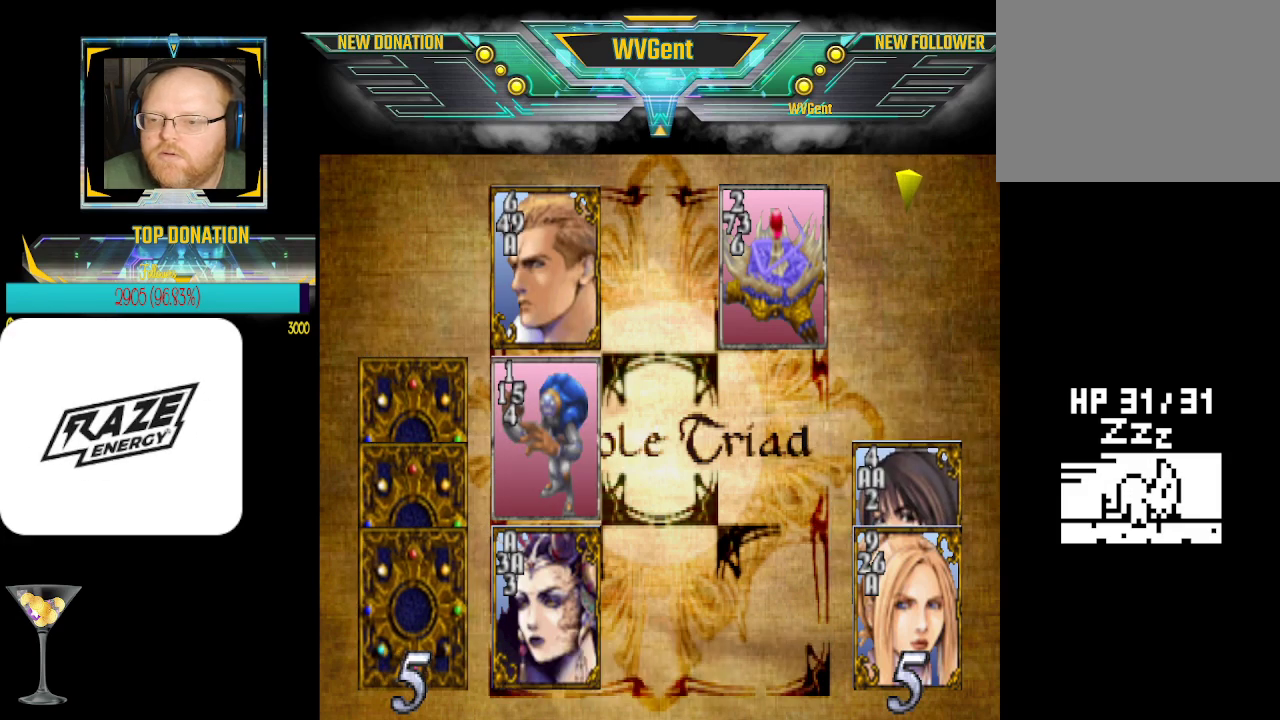
{"buttons": [], "left_stick": "center", "events": []}
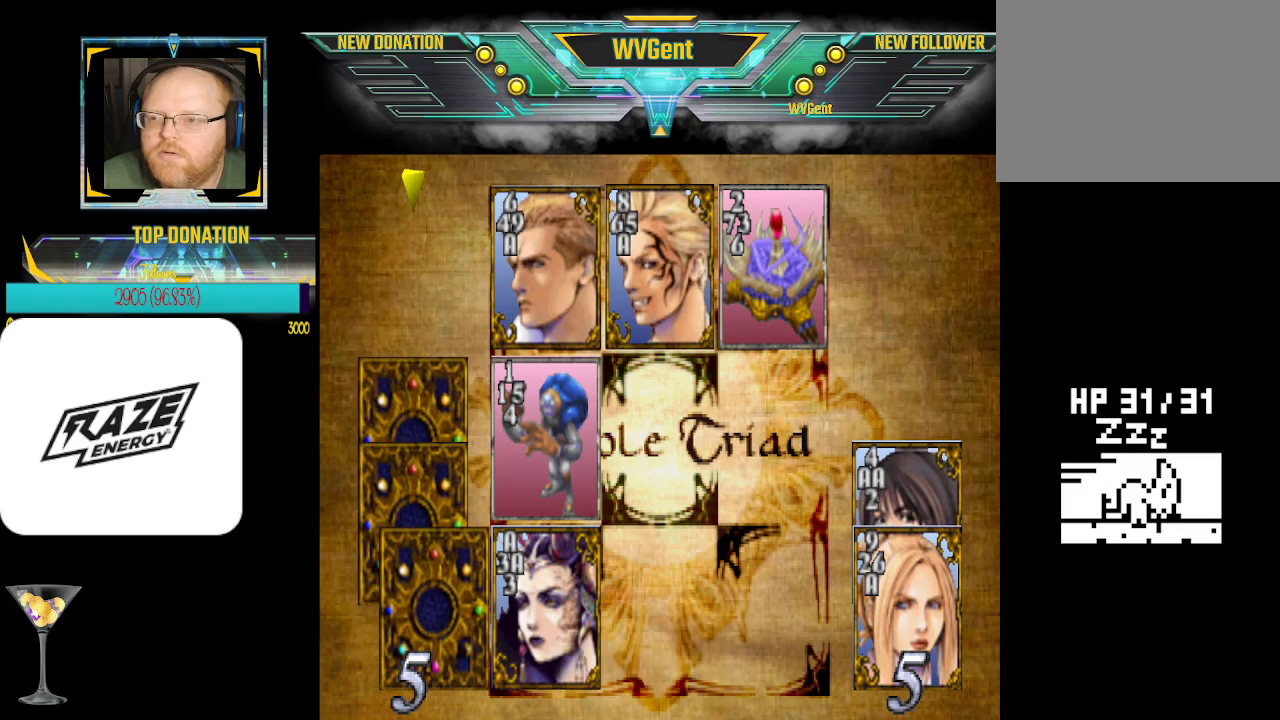
{"buttons": [], "left_stick": "center", "events": []}
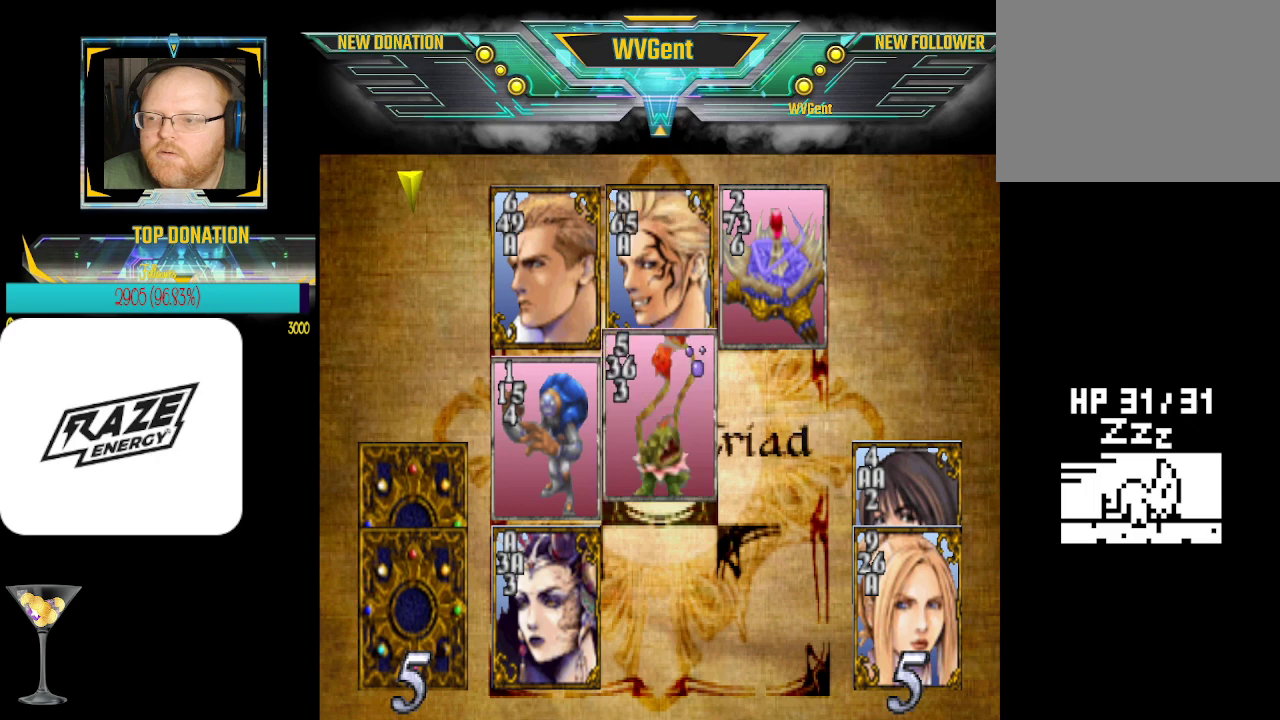
{"buttons": [], "left_stick": "center", "events": []}
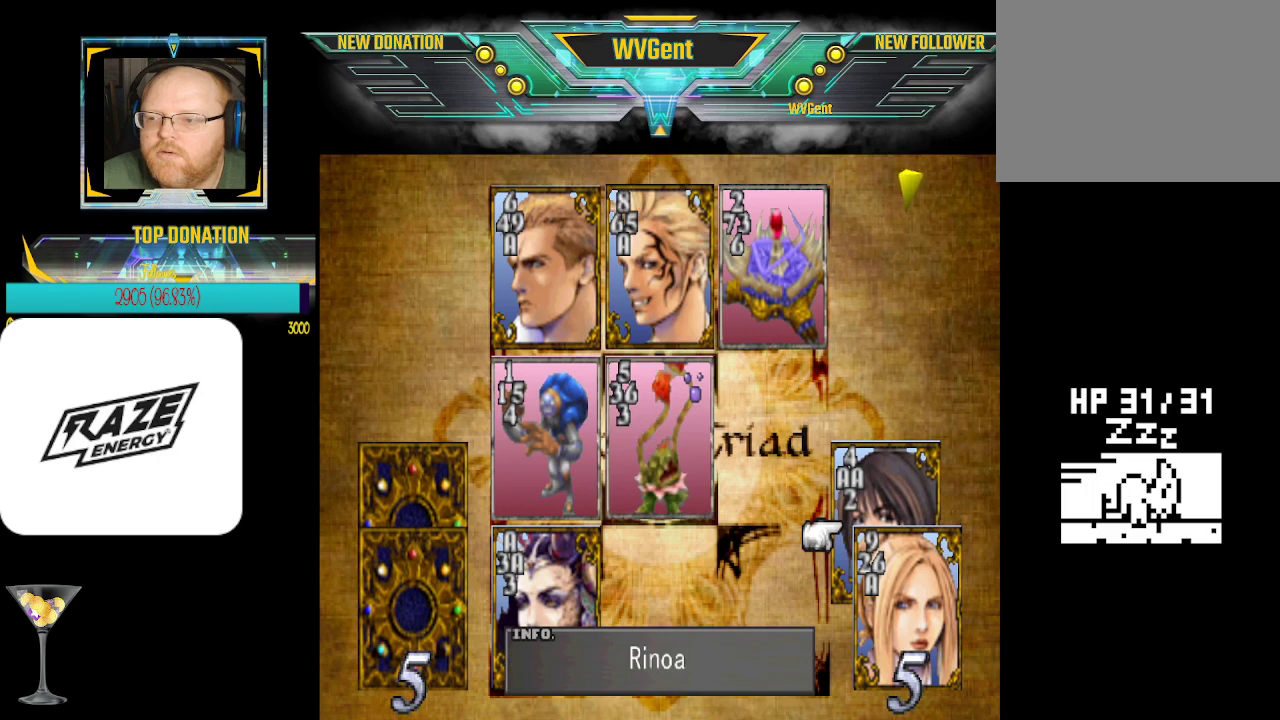
{"buttons": [], "left_stick": "center", "events": []}
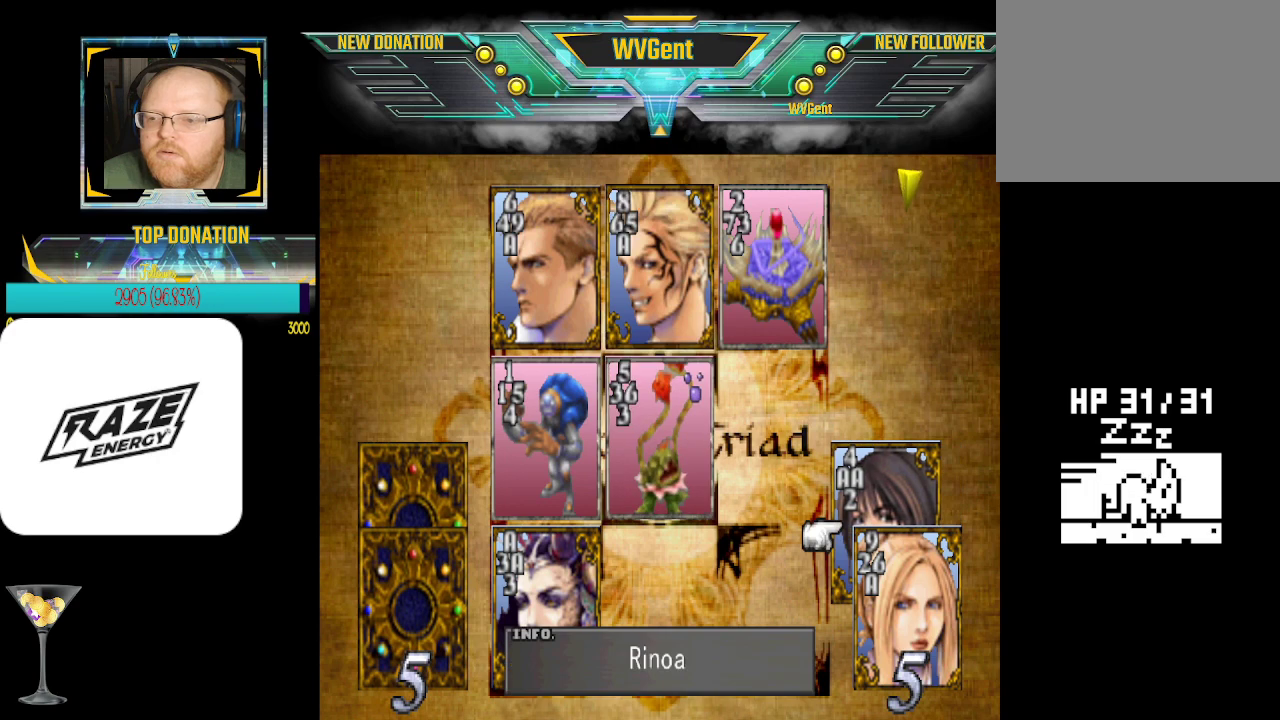
{"buttons": [], "left_stick": "down", "events": [[200, "CROSS", "down"], [333, "CROSS", "up"], [467, "left_stick", "down"]]}
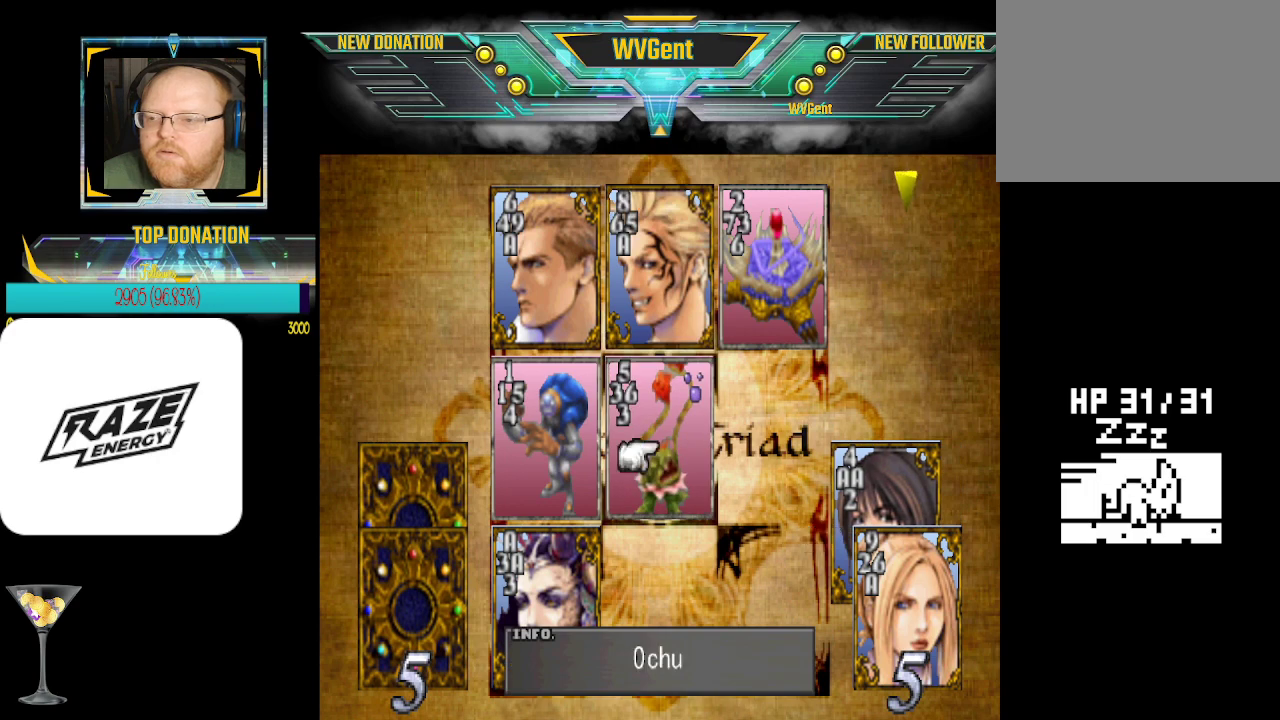
{"buttons": [], "left_stick": "center", "events": [[100, "left_stick", "center"], [200, "CROSS", "down"], [300, "CROSS", "up"]]}
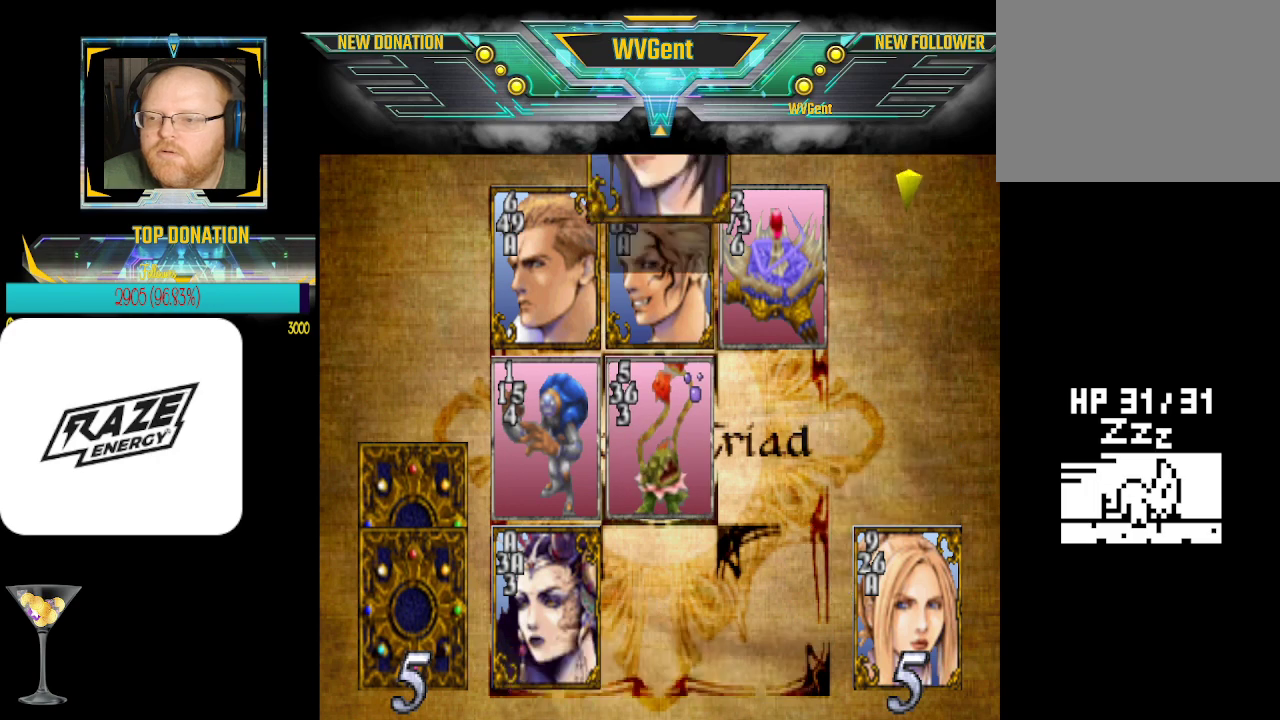
{"buttons": [], "left_stick": "center", "events": []}
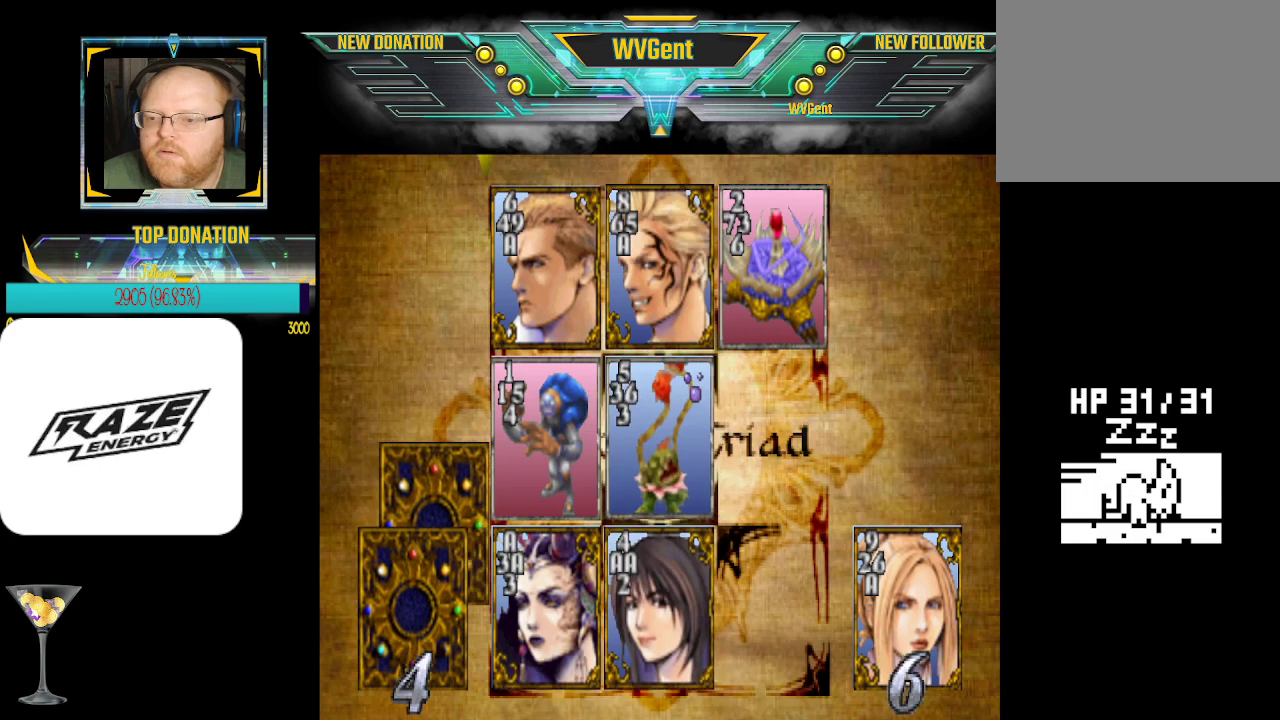
{"buttons": [], "left_stick": "center", "events": []}
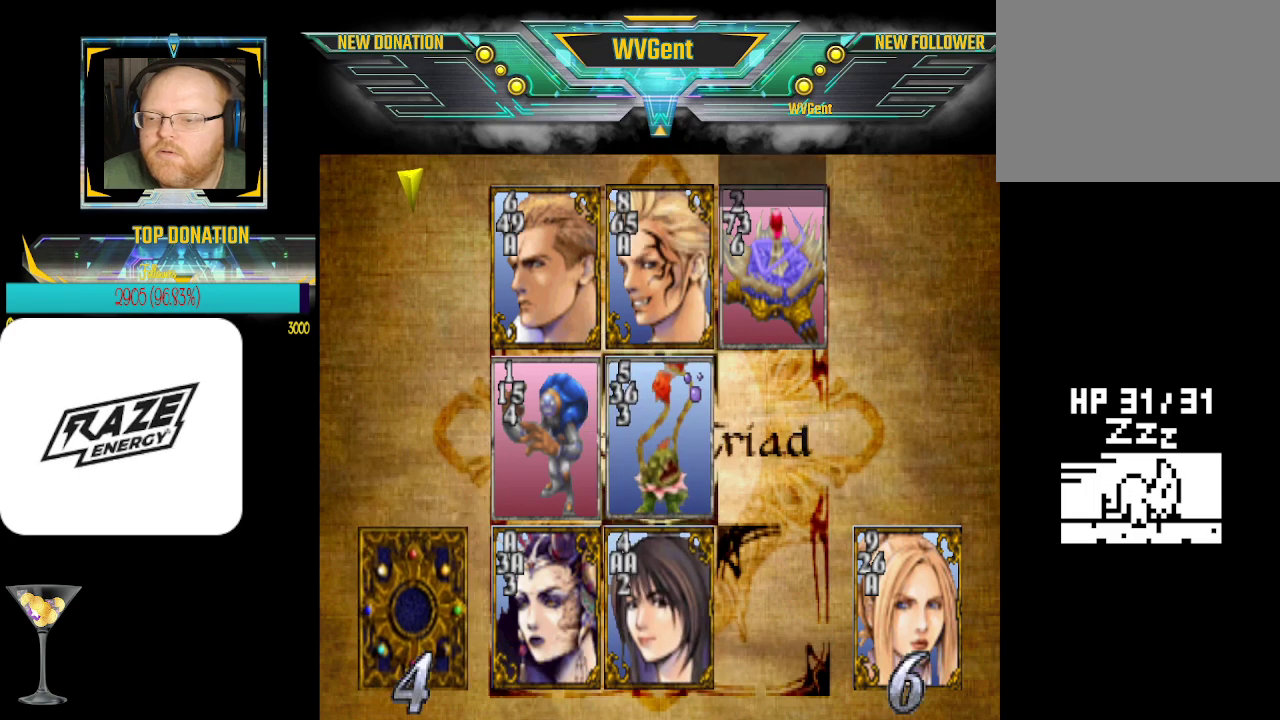
{"buttons": ["CROSS"], "left_stick": "center", "events": [[467, "CROSS", "down"]]}
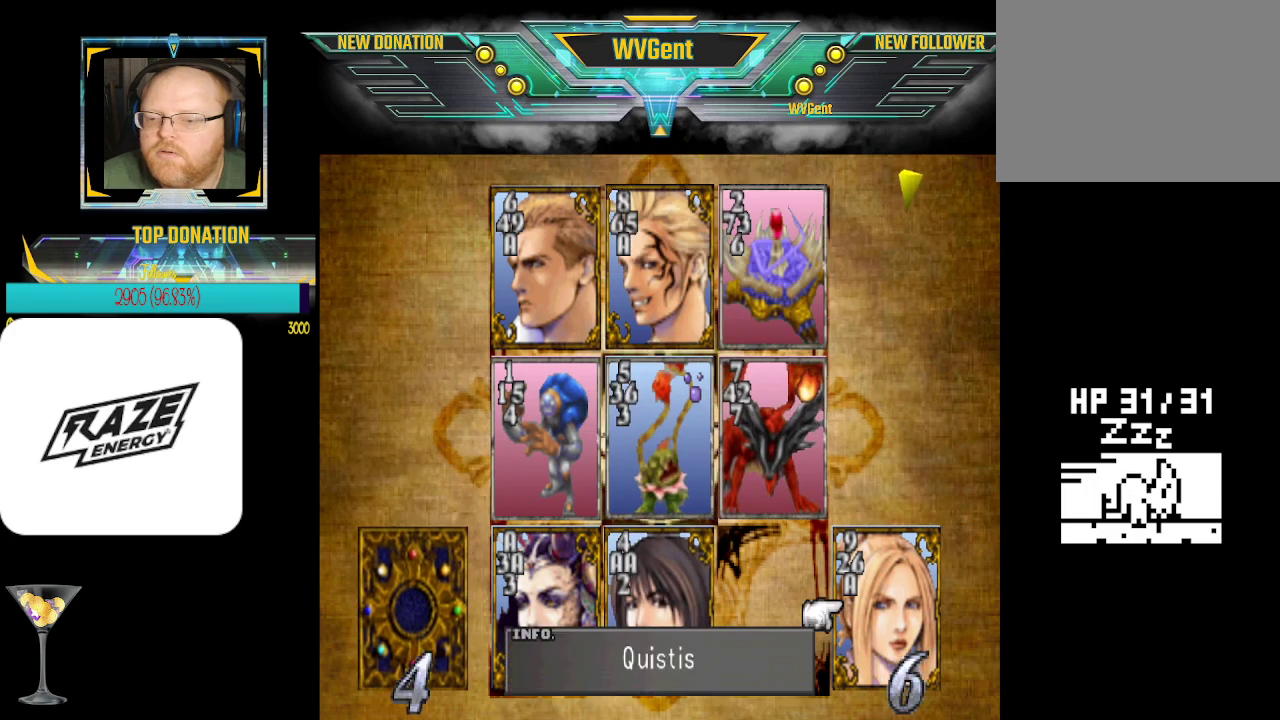
{"buttons": [], "left_stick": "center", "events": [[67, "CROSS", "up"], [200, "left_stick", "down"], [300, "left_stick", "center"]]}
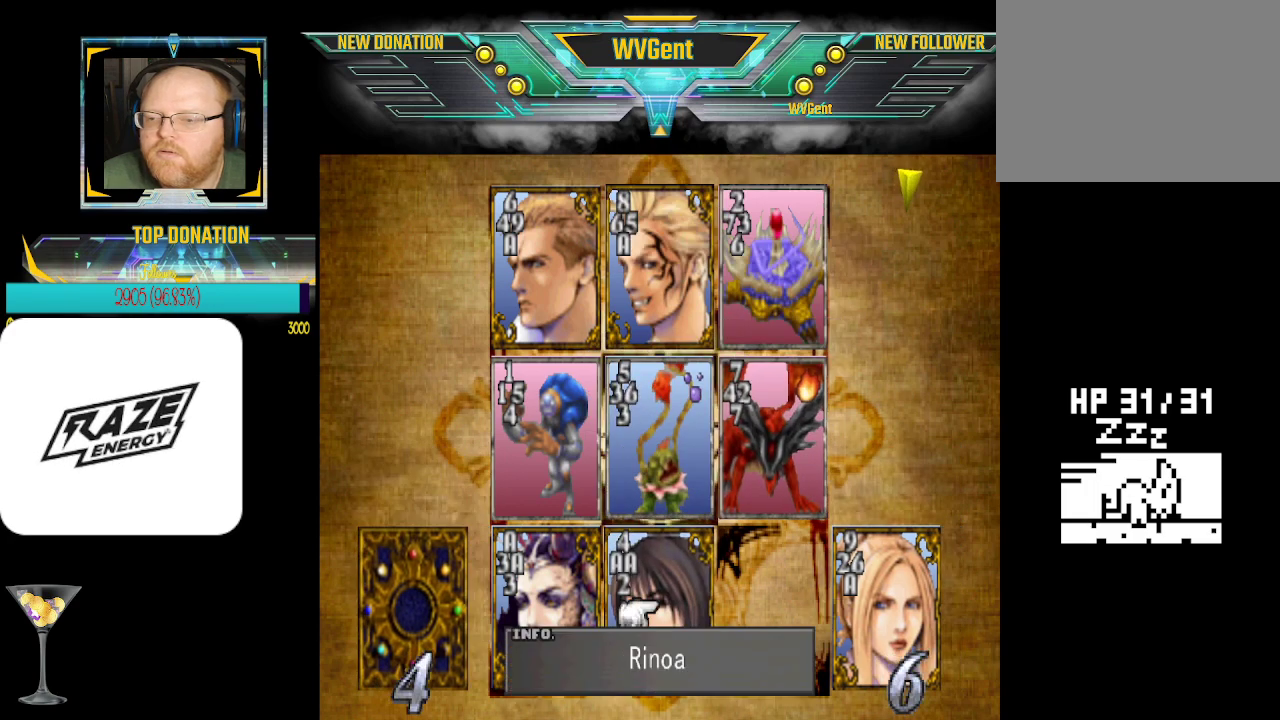
{"buttons": [], "left_stick": "center", "events": [[33, "left_stick", "right"], [167, "left_stick", "center"], [233, "CROSS", "down"], [333, "CROSS", "up"]]}
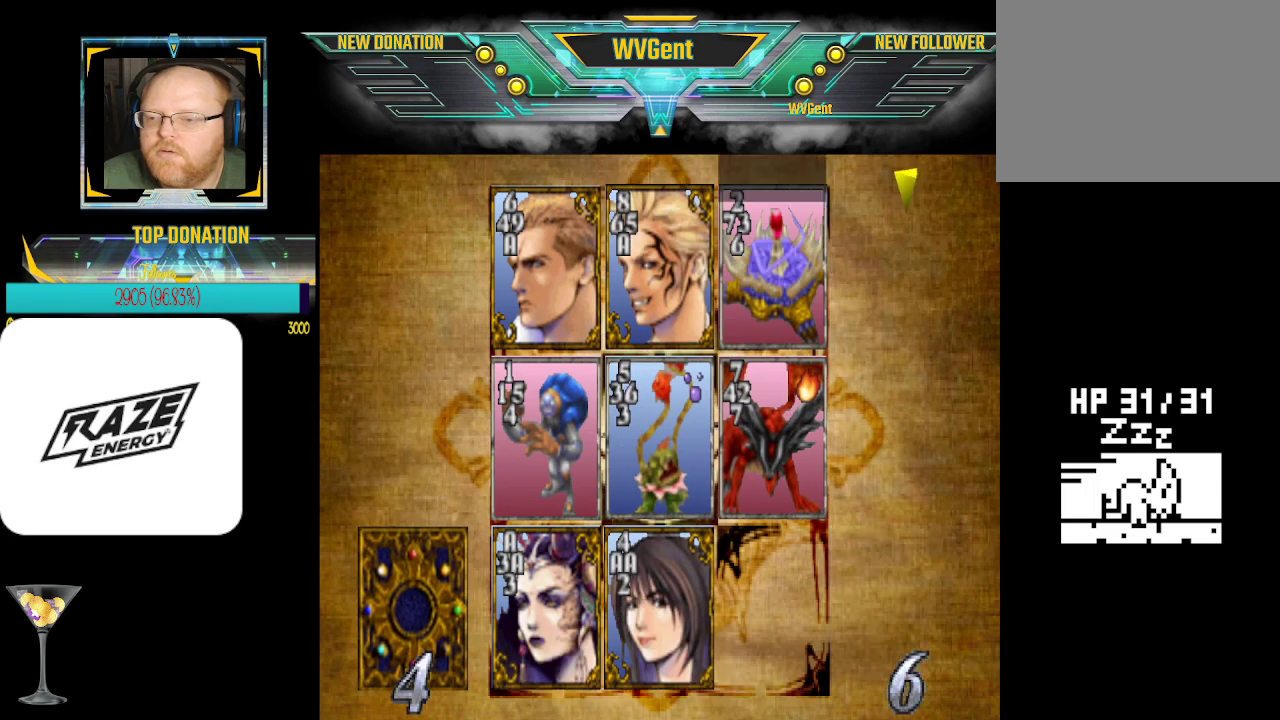
{"buttons": [], "left_stick": "center", "events": []}
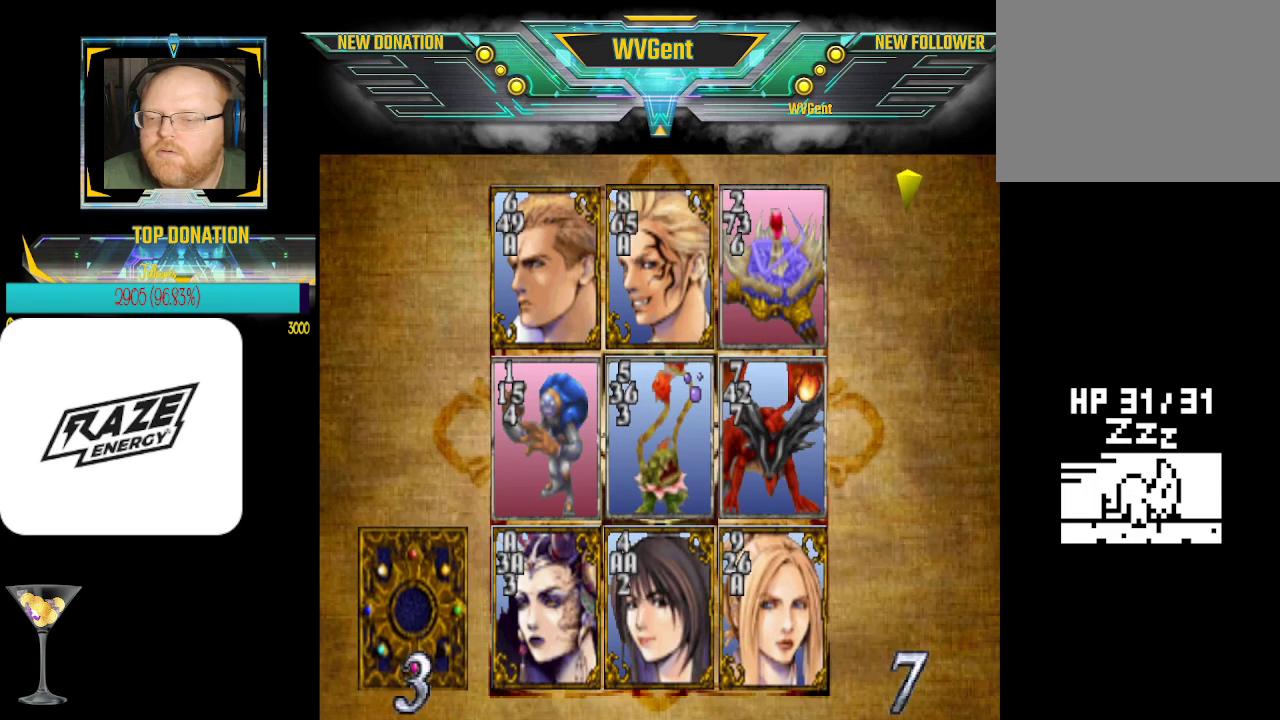
{"buttons": [], "left_stick": "center", "events": [[333, "CROSS", "down"], [467, "CROSS", "up"]]}
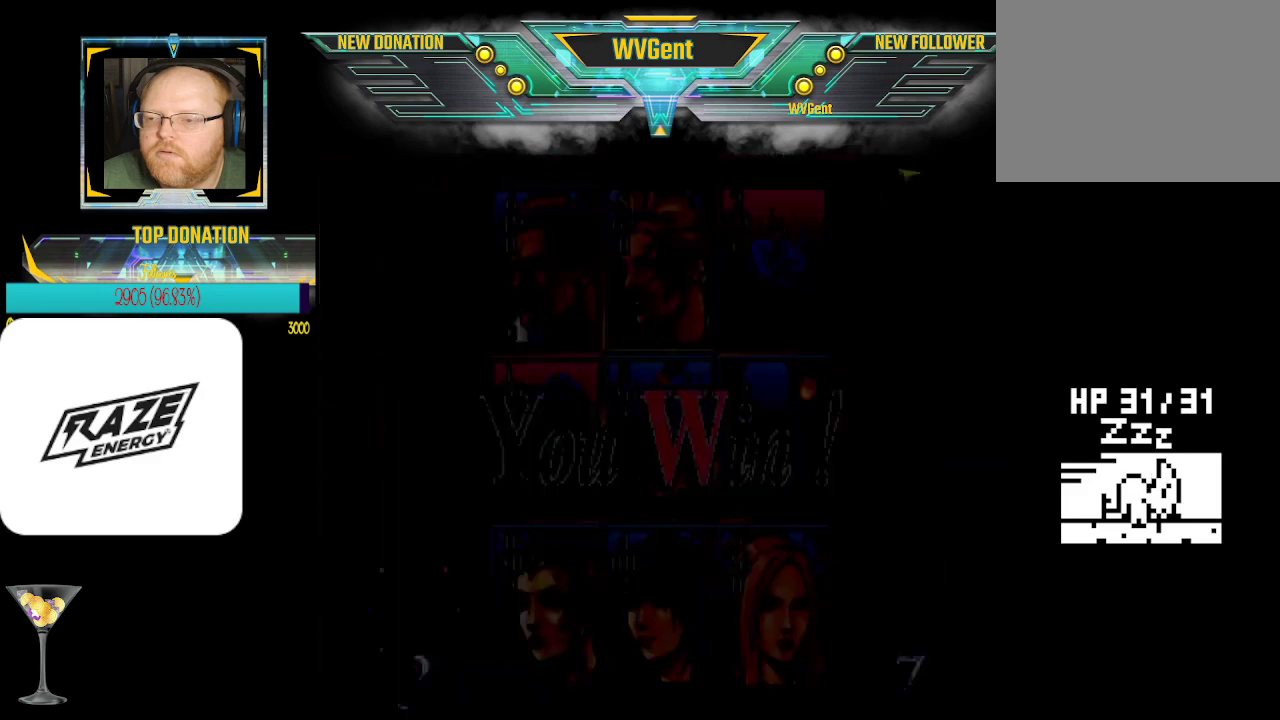
{"buttons": [], "left_stick": "center", "events": []}
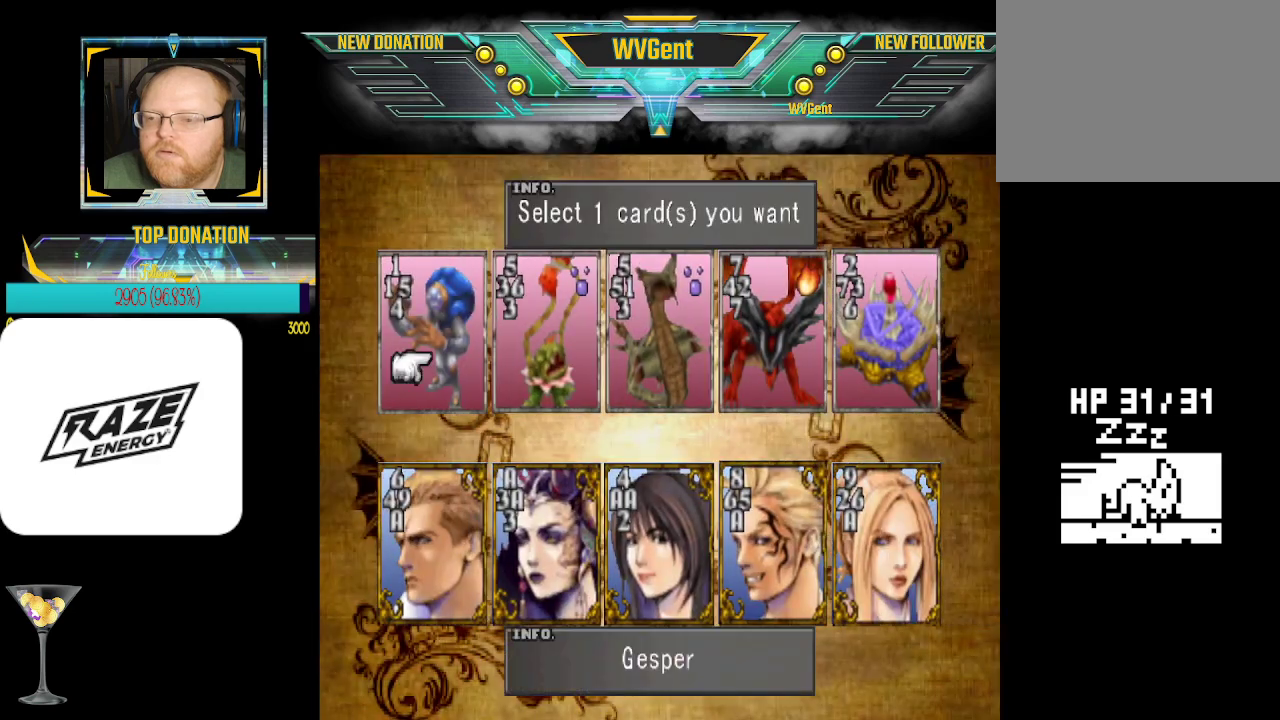
{"buttons": [], "left_stick": "center", "events": []}
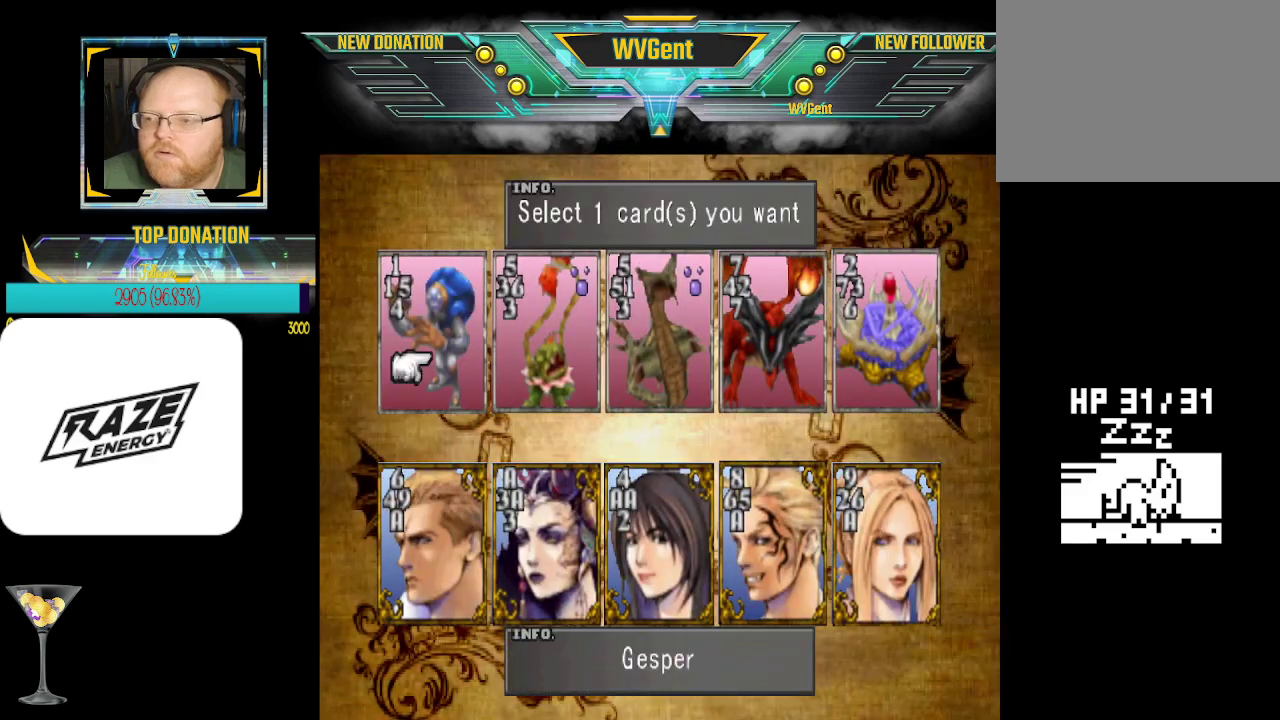
{"buttons": [], "left_stick": "center", "events": [[67, "left_stick", "right"], [367, "left_stick", "center"]]}